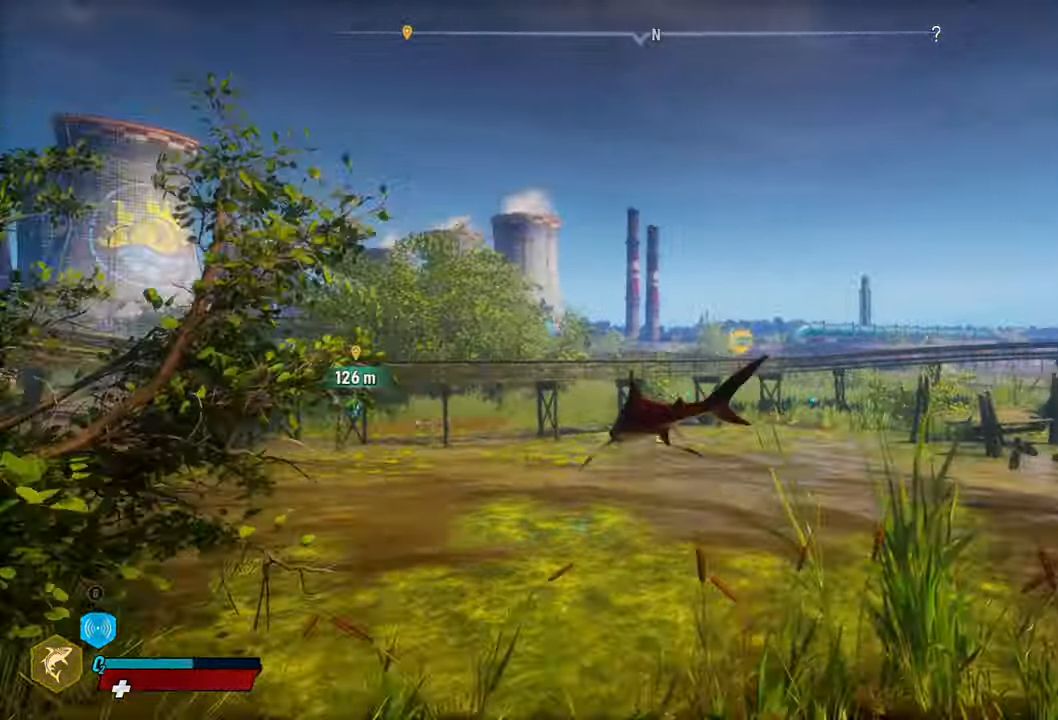
Gameplay with a controller (Xbox layout); each line is a JSON object with the inputs held at the frame after it. "events" lists button and stick changes between this image and that frame as [ms after this image, input, new state], when the widget could be followed in between.
{"buttons": ["L2"], "left_stick": "up-left", "right_stick": "center", "events": [[100, "left_stick", "up-left"]]}
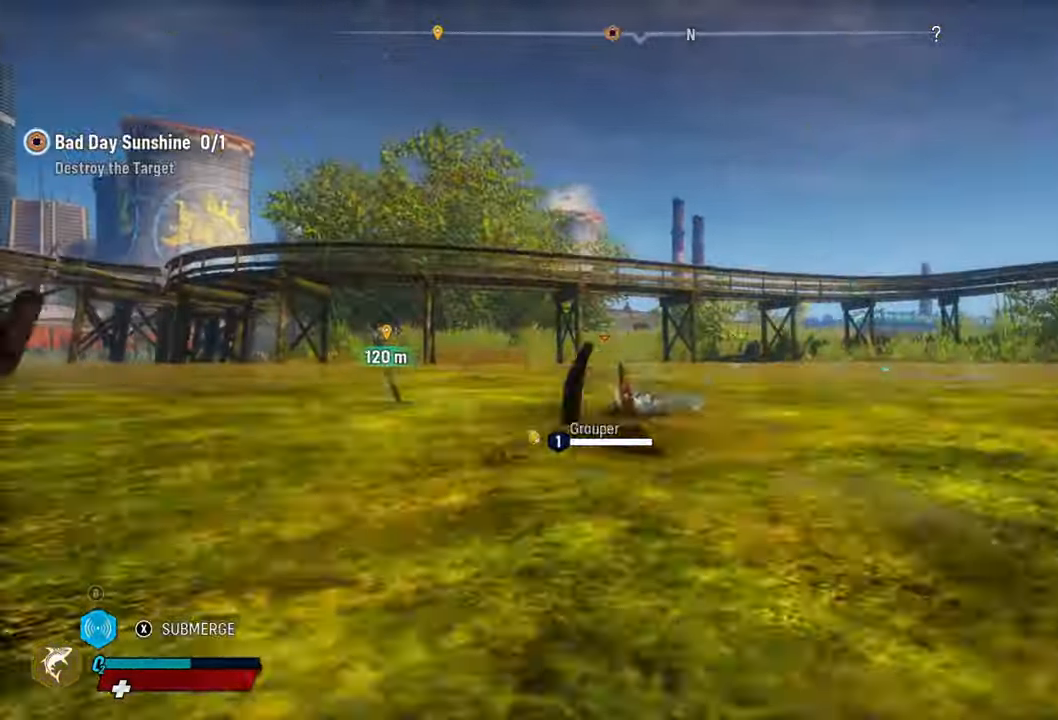
{"buttons": ["L2"], "left_stick": "up-left", "right_stick": "center", "events": []}
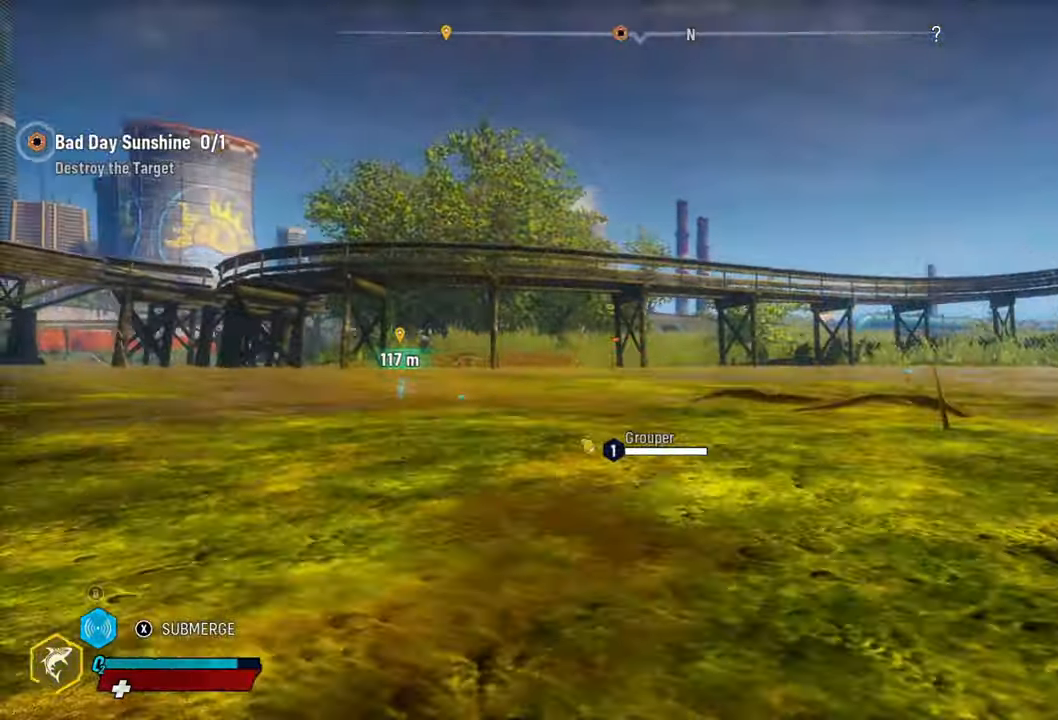
{"buttons": ["X", "L2"], "left_stick": "up-left", "right_stick": "center", "events": [[40, "right_stick", "left"], [340, "right_stick", "center"], [480, "X", "down"]]}
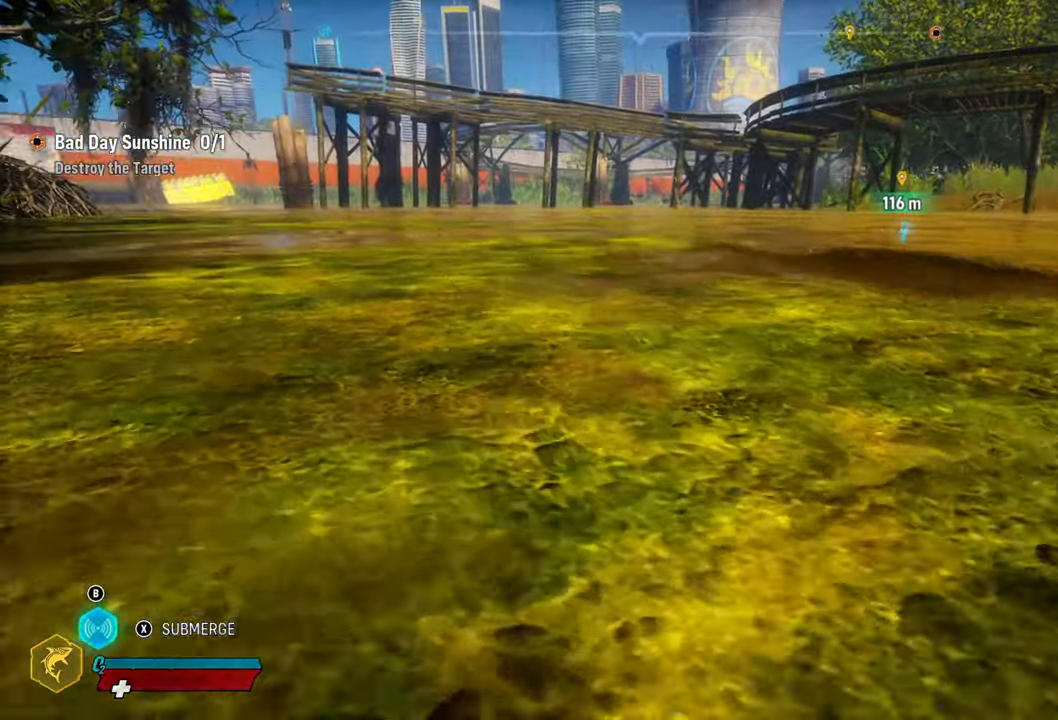
{"buttons": ["L2"], "left_stick": "up-left", "right_stick": "center", "events": [[160, "X", "up"]]}
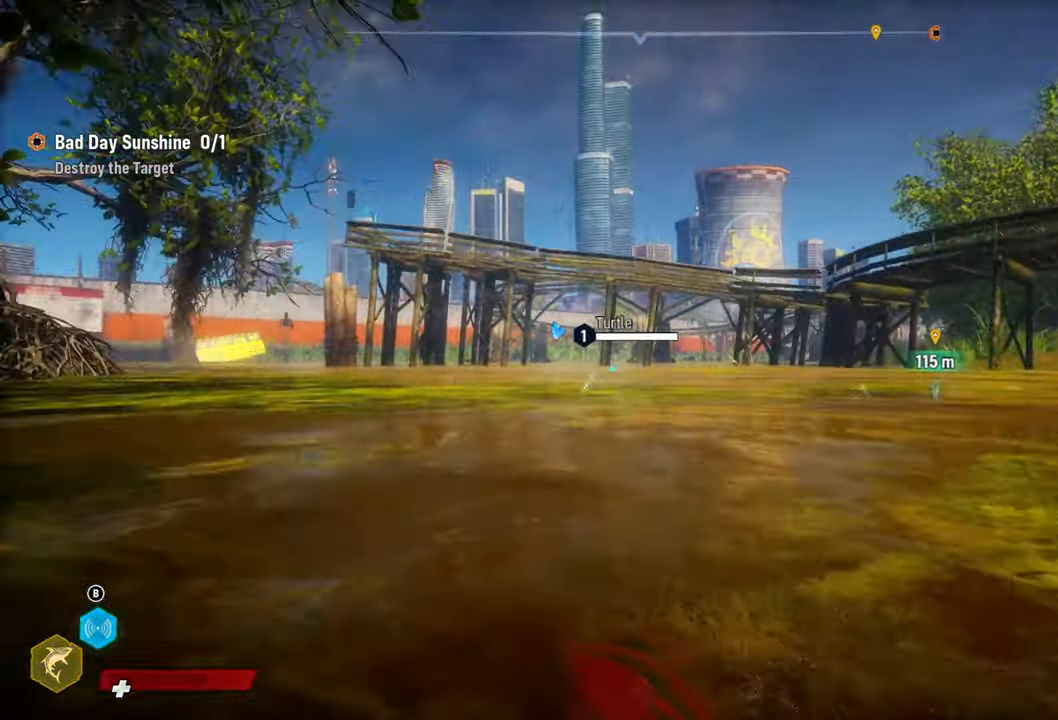
{"buttons": ["L2"], "left_stick": "up", "right_stick": "center", "events": [[300, "left_stick", "up"]]}
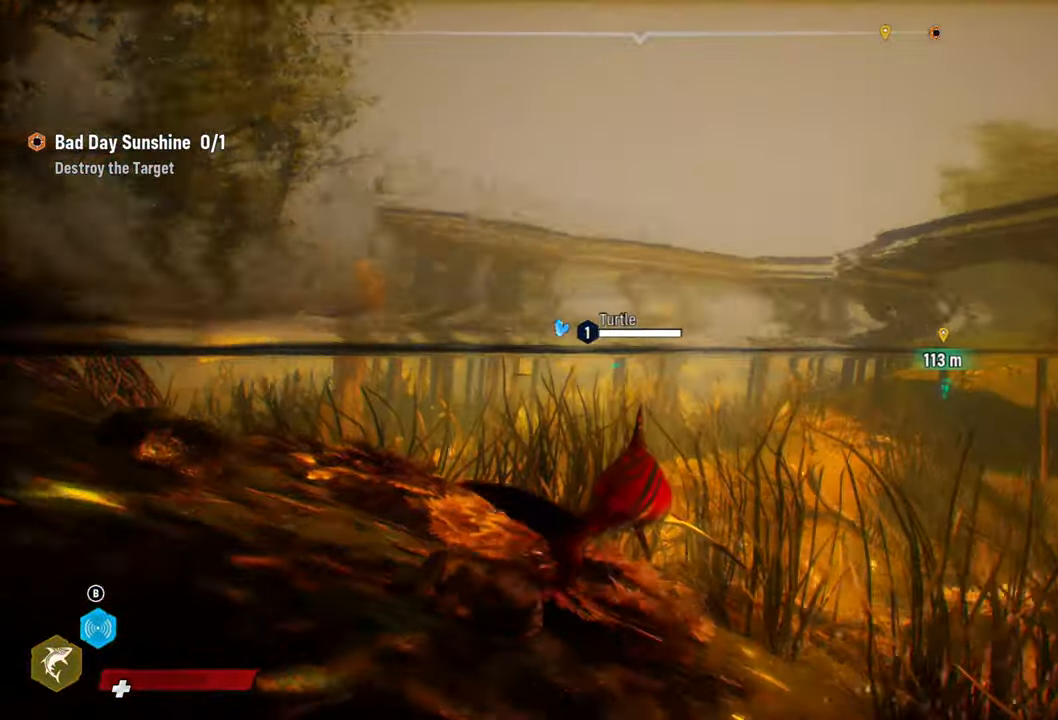
{"buttons": ["L2"], "left_stick": "up", "right_stick": "center", "events": [[140, "B", "down"], [320, "B", "up"]]}
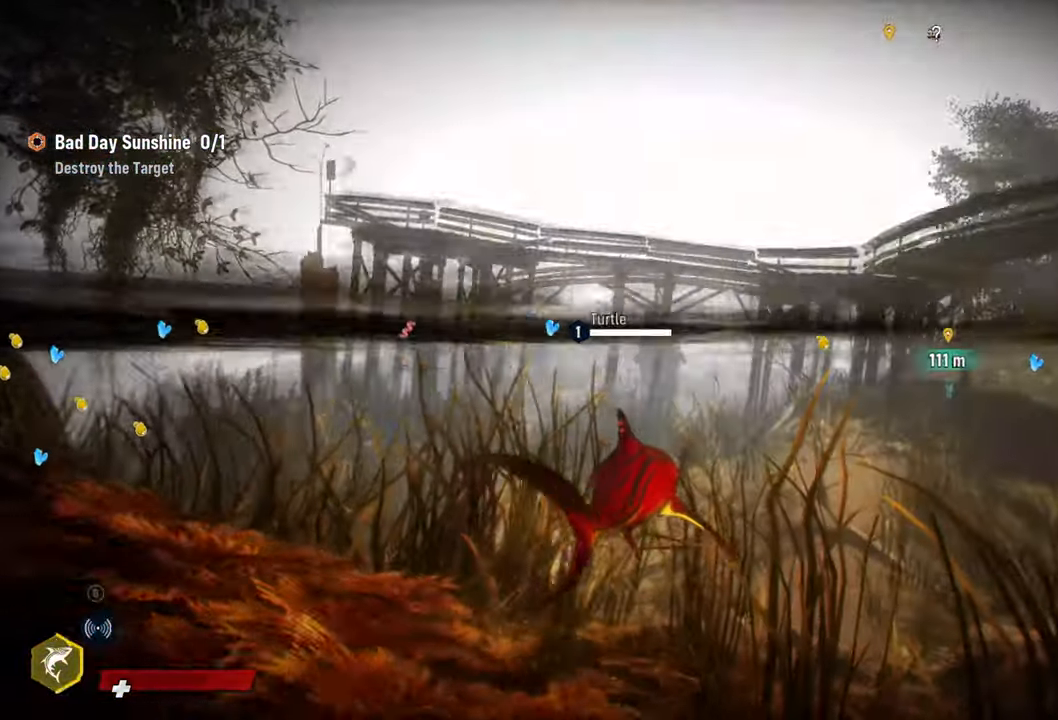
{"buttons": ["L2"], "left_stick": "up", "right_stick": "center", "events": []}
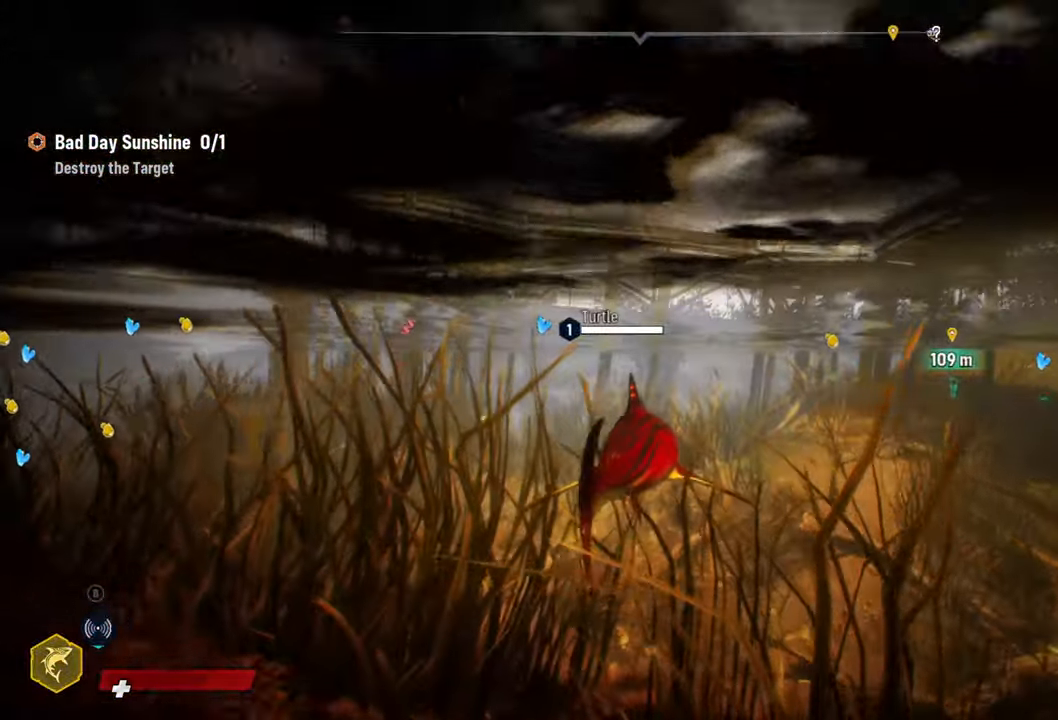
{"buttons": ["L2", "R2"], "left_stick": "up", "right_stick": "center", "events": [[360, "R2", "down"]]}
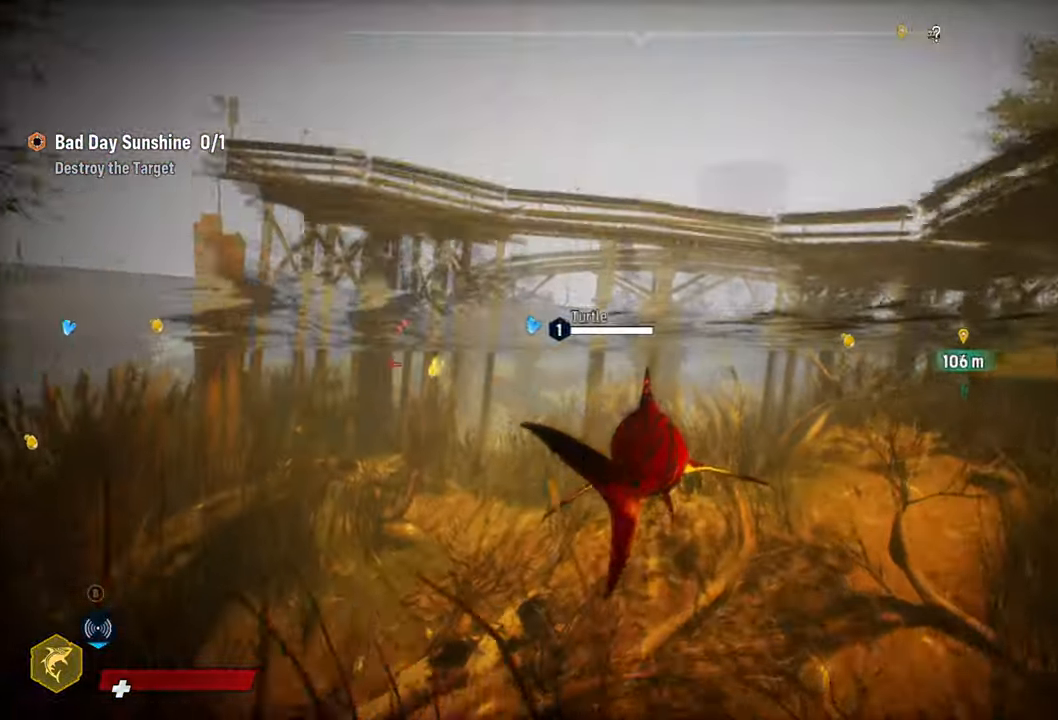
{"buttons": ["L2"], "left_stick": "up-left", "right_stick": "left", "events": [[120, "R2", "up"], [440, "left_stick", "up-left"], [460, "right_stick", "left"]]}
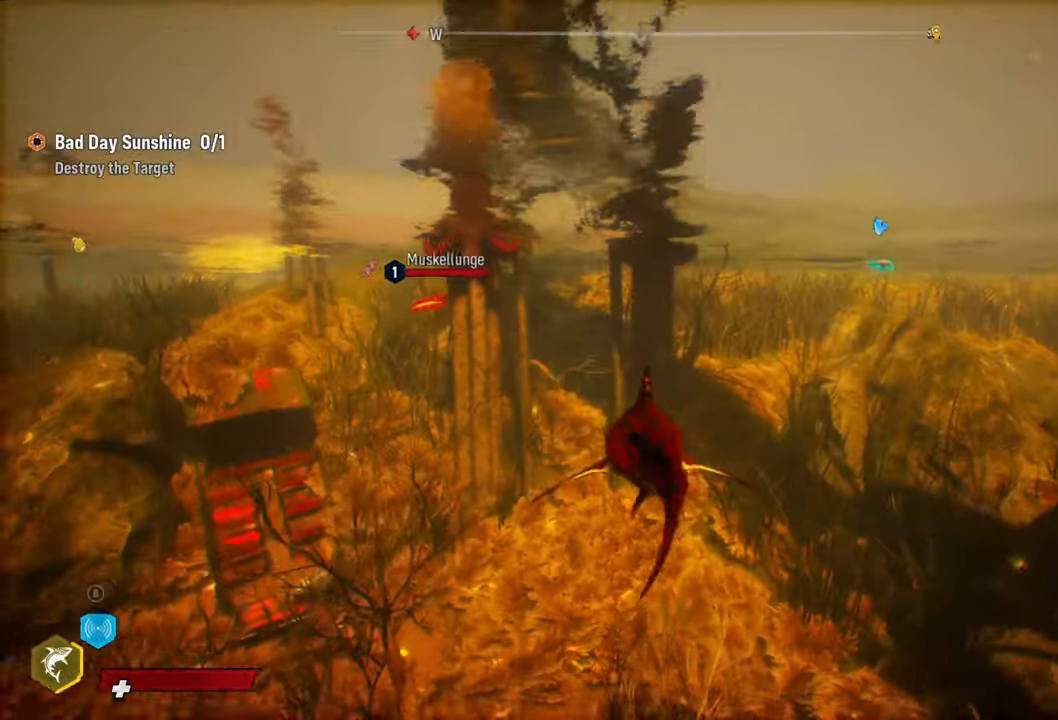
{"buttons": ["L2", "R2"], "left_stick": "up", "right_stick": "center", "events": [[360, "right_stick", "center"], [440, "R2", "down"], [480, "left_stick", "up"]]}
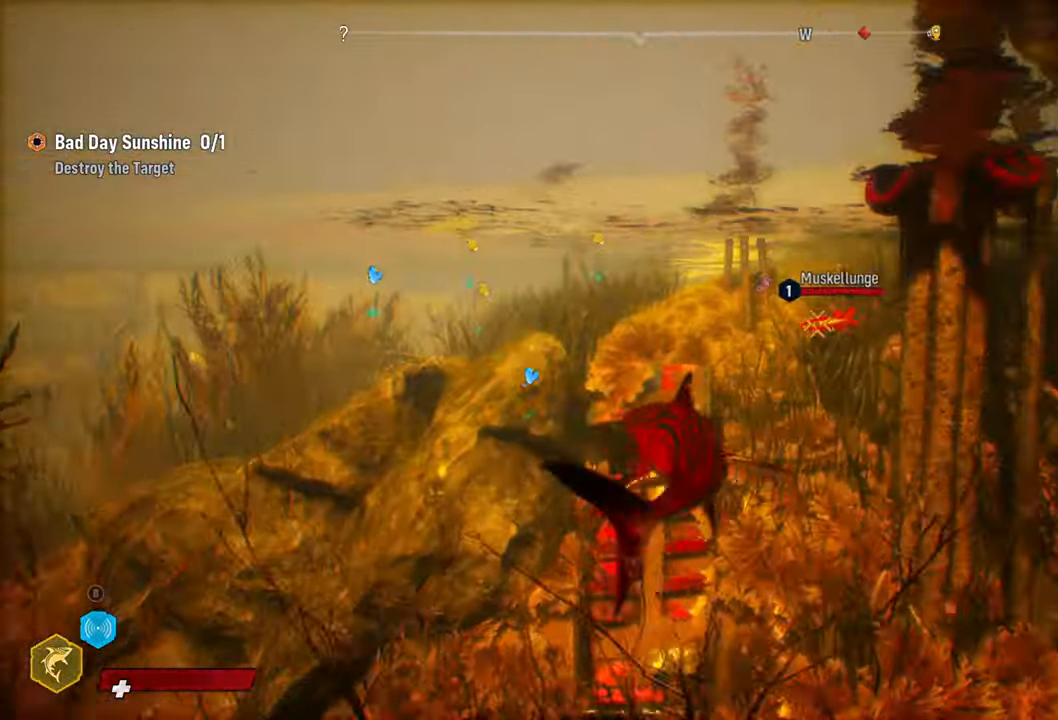
{"buttons": ["L2"], "left_stick": "left", "right_stick": "center", "events": [[220, "R2", "up"], [300, "R2", "down"], [440, "left_stick", "left"], [480, "R2", "up"]]}
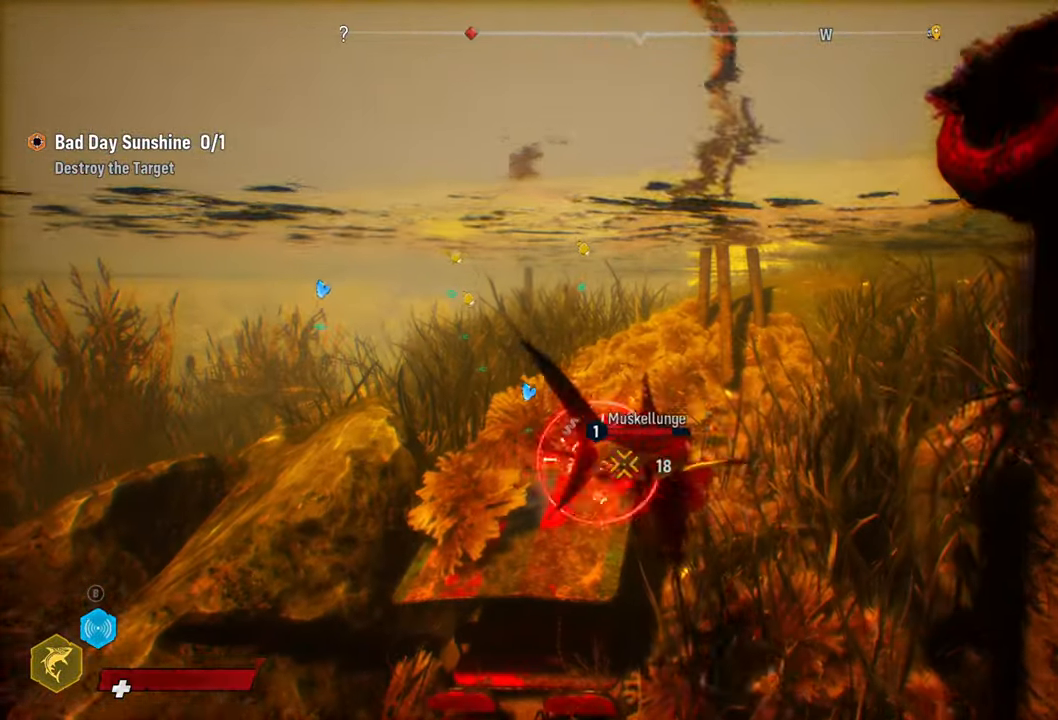
{"buttons": ["L2"], "left_stick": "left", "right_stick": "center", "events": [[80, "R2", "down"], [220, "R2", "up"], [280, "R2", "down"], [460, "R2", "up"]]}
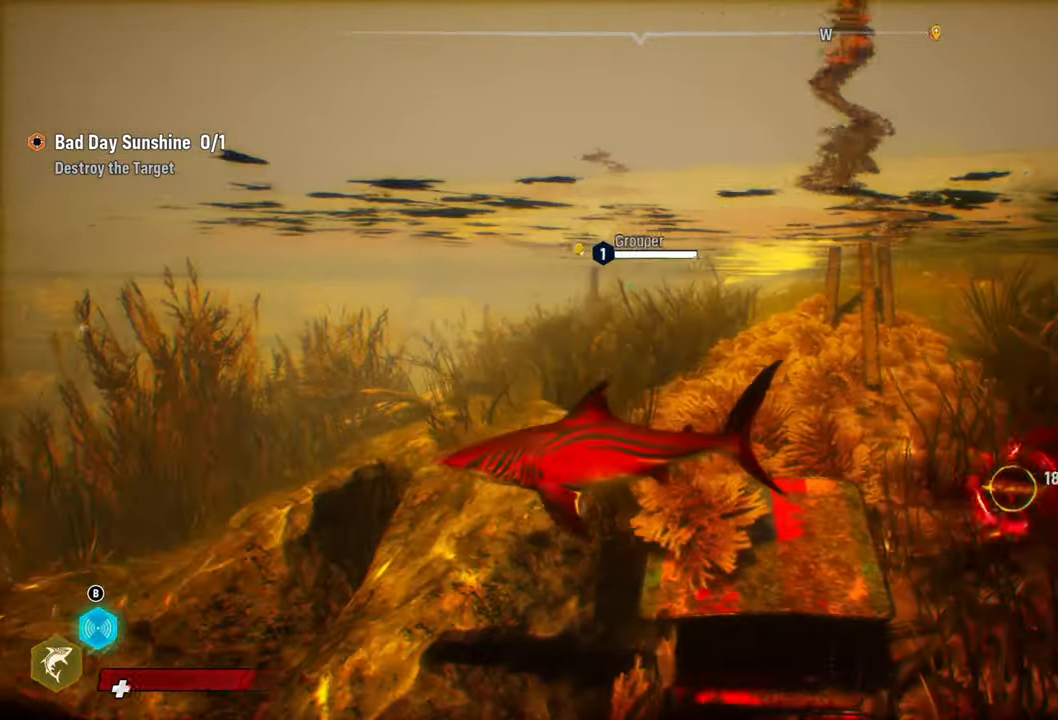
{"buttons": ["L2"], "left_stick": "right", "right_stick": "center", "events": [[40, "R2", "down"], [80, "left_stick", "down-right"], [200, "R2", "up"], [280, "R2", "down"], [460, "R2", "up"], [460, "left_stick", "right"]]}
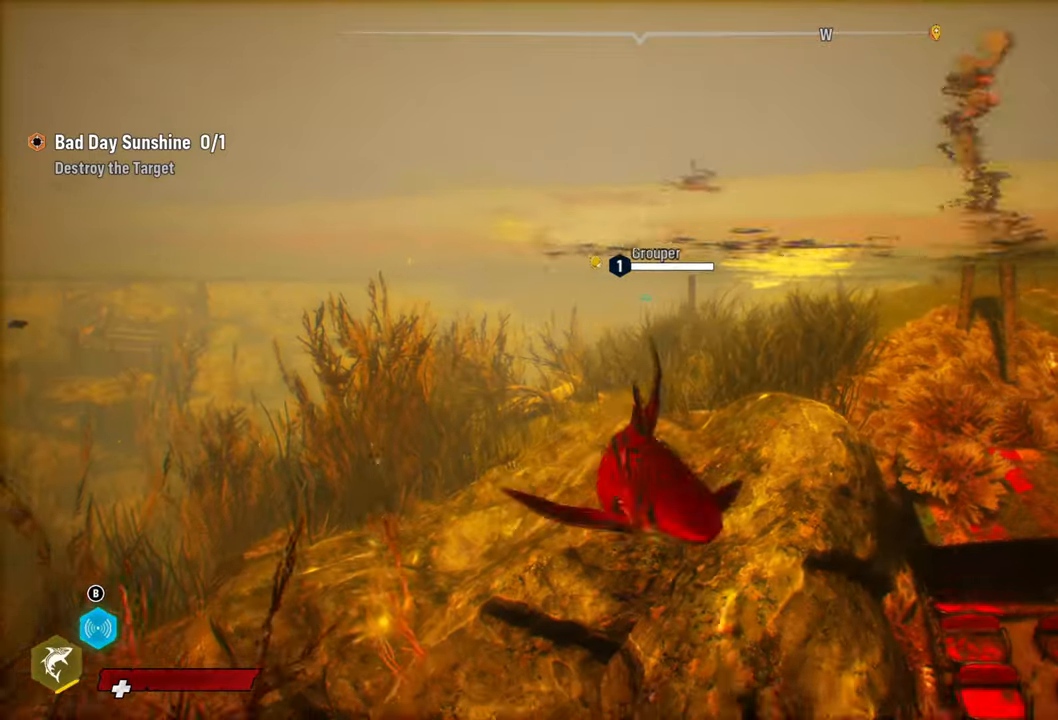
{"buttons": ["L2", "R2"], "left_stick": "up", "right_stick": "center", "events": [[40, "L2", "up"], [80, "R2", "down"], [200, "L2", "down"], [300, "R2", "up"], [420, "R2", "down"], [460, "left_stick", "up"]]}
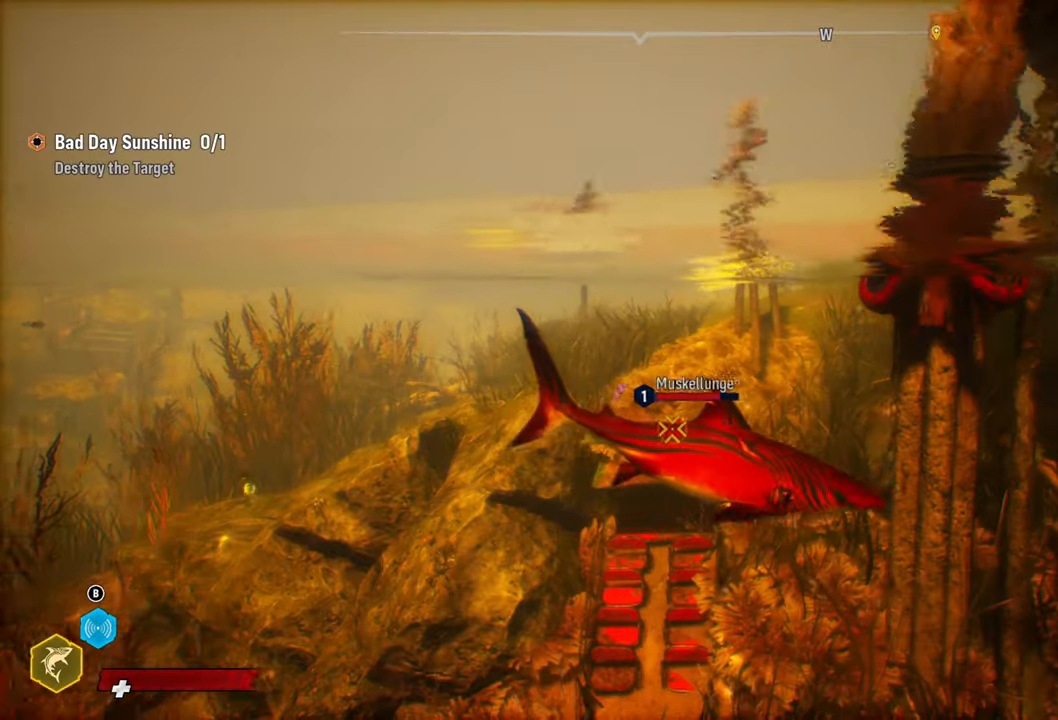
{"buttons": ["L2", "R2"], "left_stick": "left", "right_stick": "center", "events": [[60, "left_stick", "up-left"], [120, "R2", "up"], [200, "R2", "down"], [240, "left_stick", "left"], [360, "R2", "up"], [440, "R2", "down"]]}
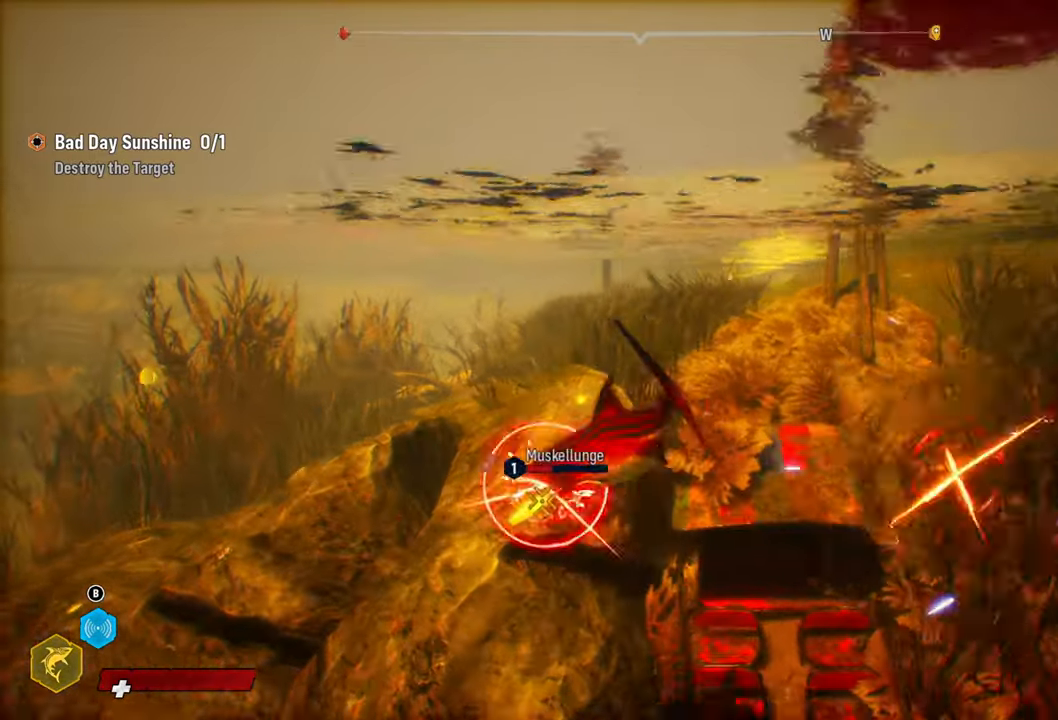
{"buttons": ["L2", "R2"], "left_stick": "down-right", "right_stick": "center", "events": [[100, "R2", "up"], [140, "left_stick", "down-right"], [180, "R2", "down"], [340, "R2", "up"], [400, "R2", "down"]]}
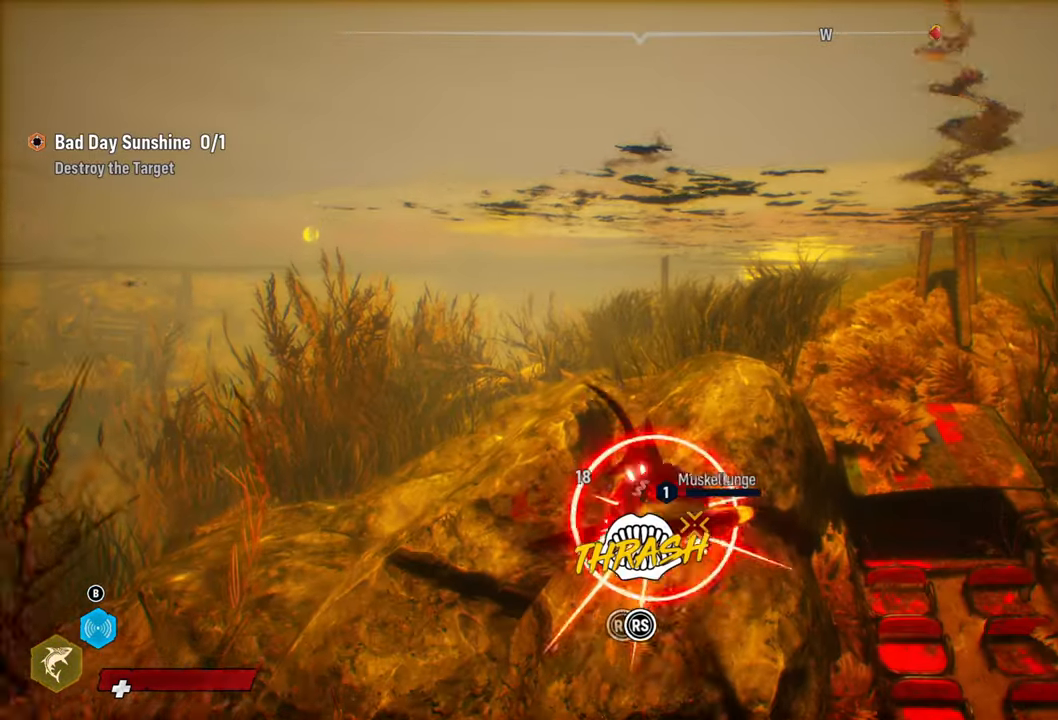
{"buttons": ["L2", "R2"], "left_stick": "left", "right_stick": "down-left", "events": [[240, "right_stick", "up-right"], [320, "left_stick", "left"], [420, "right_stick", "down-left"]]}
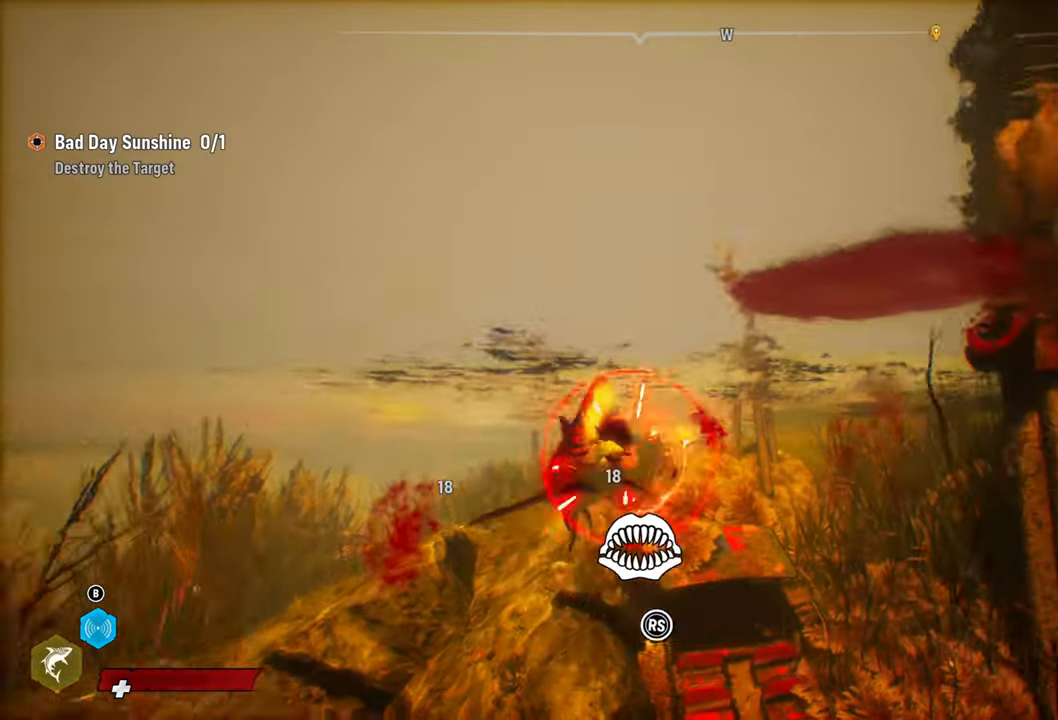
{"buttons": ["L2", "R2"], "left_stick": "down-left", "right_stick": "center", "events": [[80, "right_stick", "up-right"], [220, "left_stick", "down-right"], [220, "right_stick", "down-left"], [360, "right_stick", "up-right"], [480, "left_stick", "down-left"], [500, "right_stick", "center"]]}
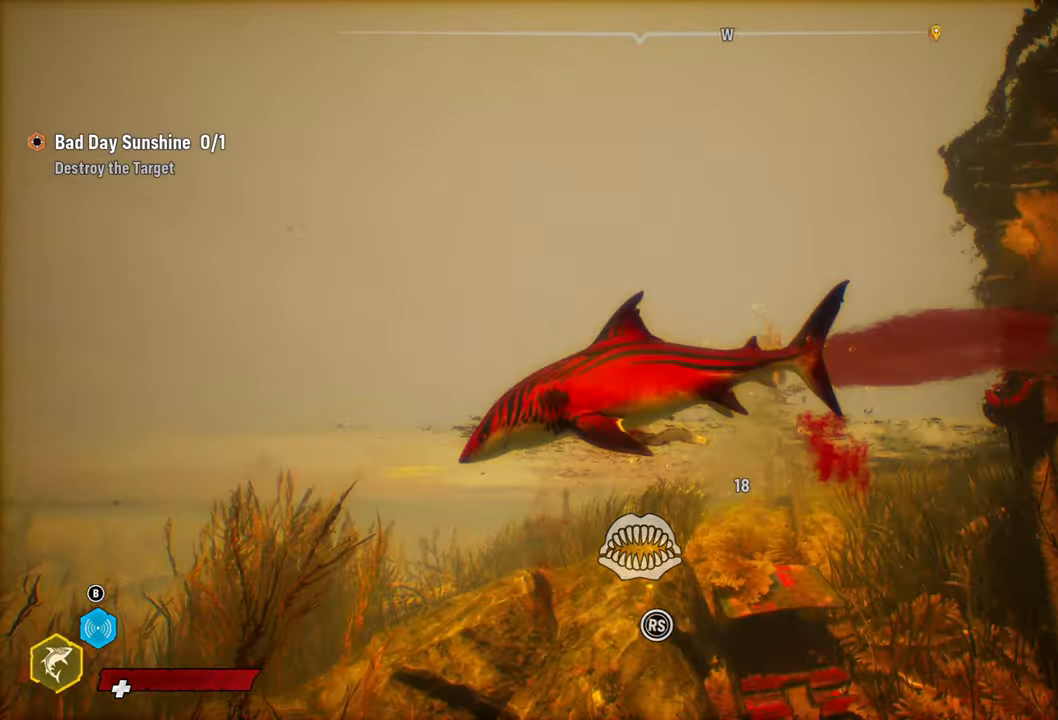
{"buttons": ["L2", "R2"], "left_stick": "down-right", "right_stick": "up-right", "events": [[60, "left_stick", "left"], [60, "right_stick", "down-left"], [200, "right_stick", "right"], [320, "left_stick", "down-right"], [340, "right_stick", "down-left"], [500, "right_stick", "up-right"]]}
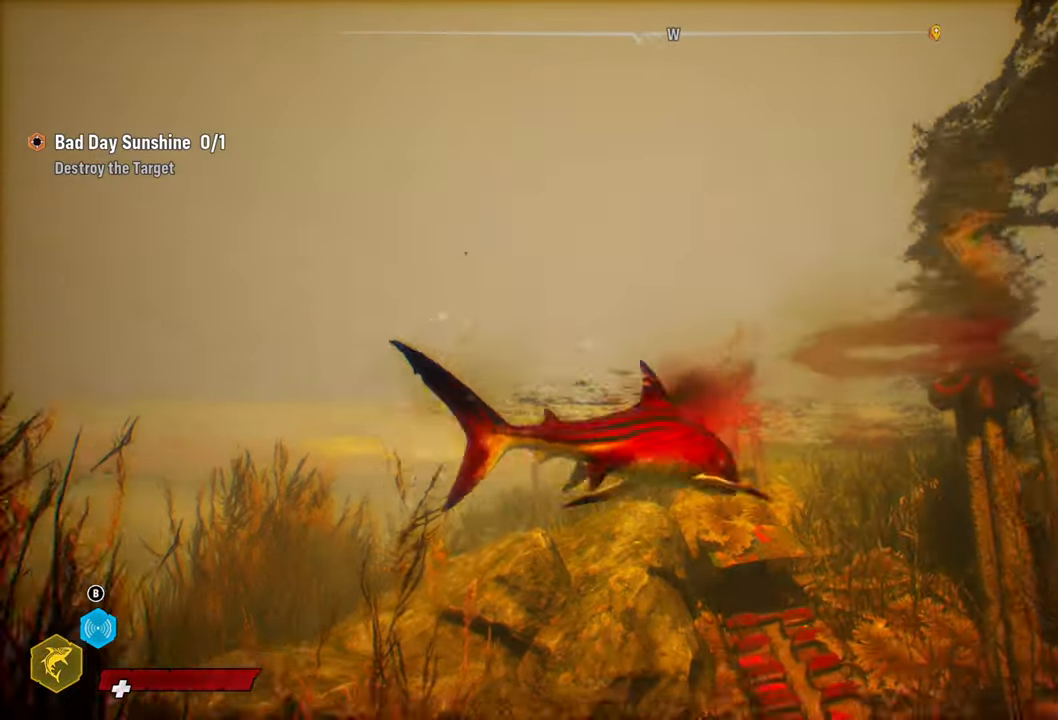
{"buttons": ["L2", "R2"], "left_stick": "right", "right_stick": "down-left", "events": [[100, "left_stick", "down-left"], [180, "right_stick", "down-left"], [200, "left_stick", "down-right"], [340, "right_stick", "right"], [500, "left_stick", "right"], [500, "right_stick", "down-left"]]}
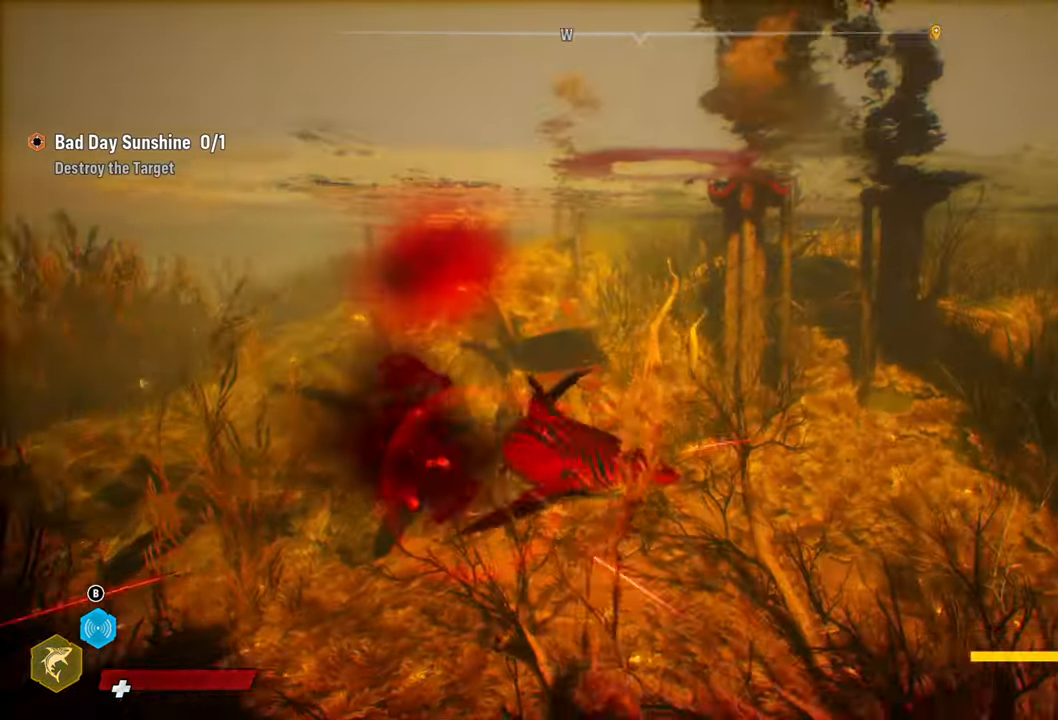
{"buttons": ["L2"], "left_stick": "up", "right_stick": "center", "events": [[140, "right_stick", "up-right"], [300, "left_stick", "up"], [320, "right_stick", "center"], [420, "R2", "up"]]}
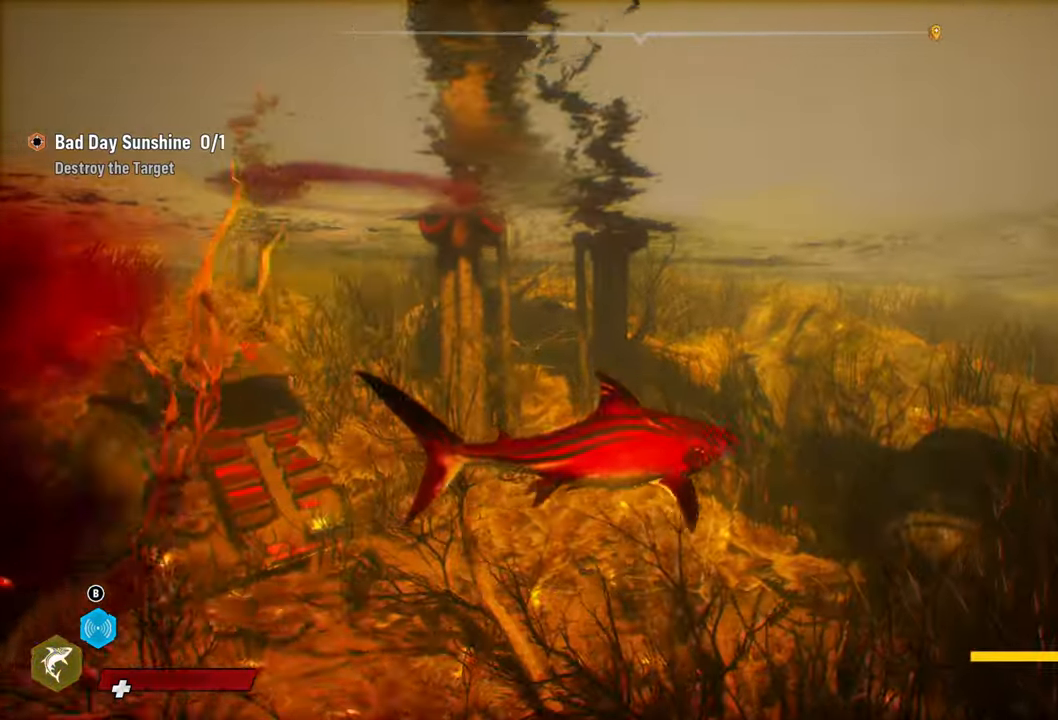
{"buttons": [], "left_stick": "center", "right_stick": "up-right", "events": [[80, "right_stick", "right"], [180, "L2", "up"], [360, "left_stick", "center"], [380, "right_stick", "up-right"]]}
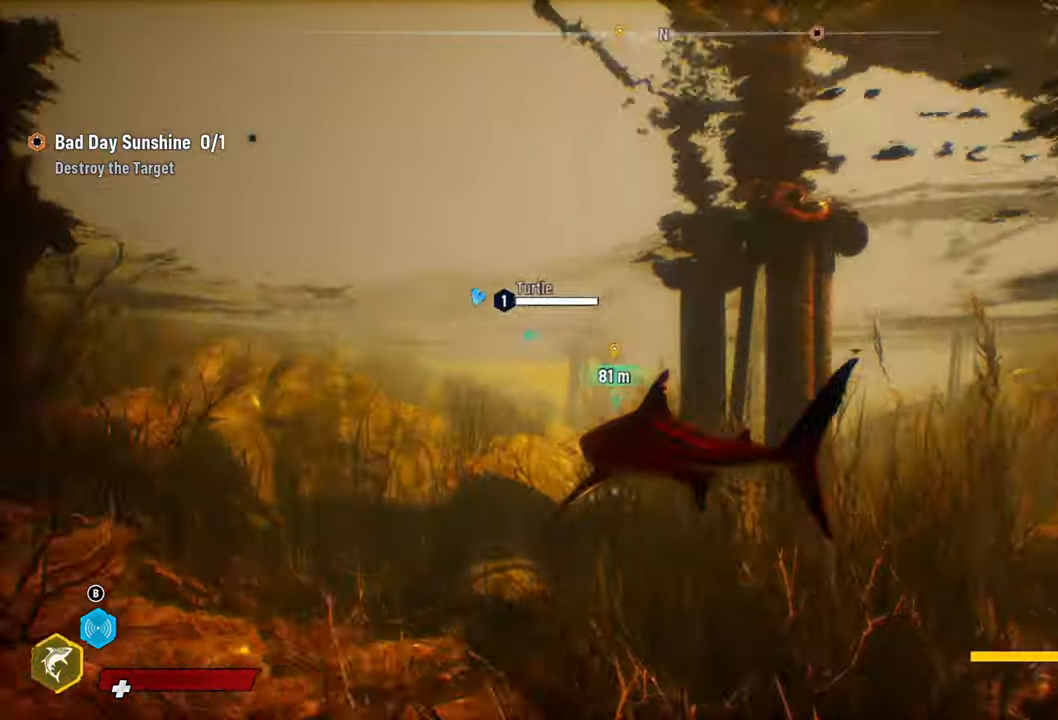
{"buttons": ["L2"], "left_stick": "center", "right_stick": "center", "events": [[100, "right_stick", "center"], [260, "L2", "down"]]}
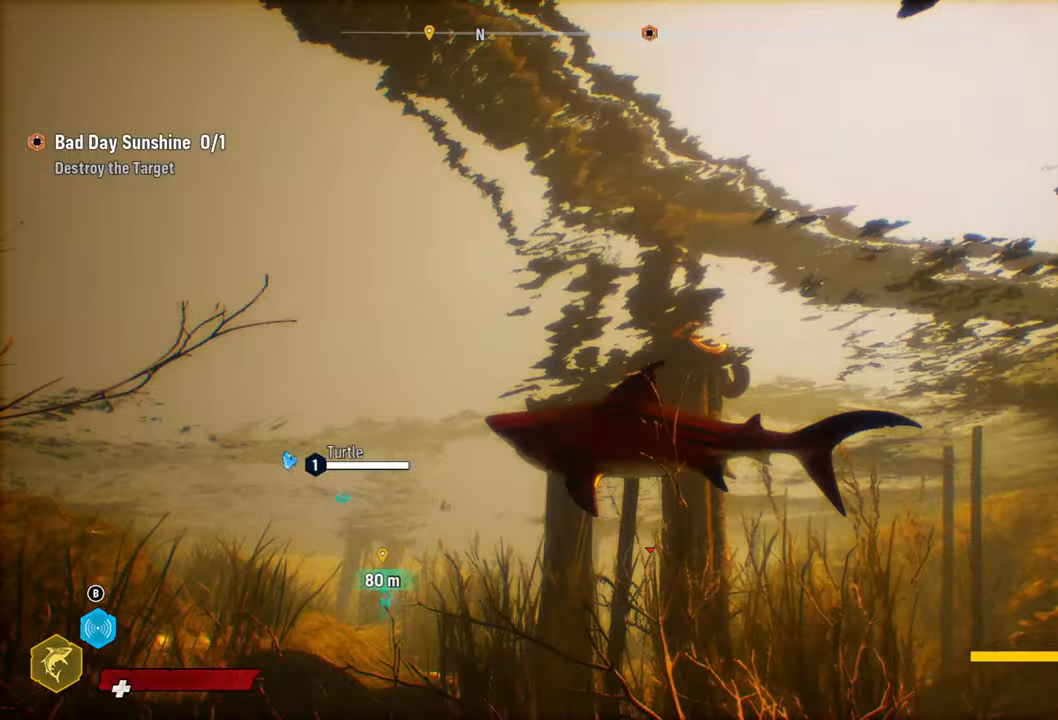
{"buttons": ["L2"], "left_stick": "up-left", "right_stick": "down-left", "events": [[100, "right_stick", "down-left"], [180, "left_stick", "up-left"]]}
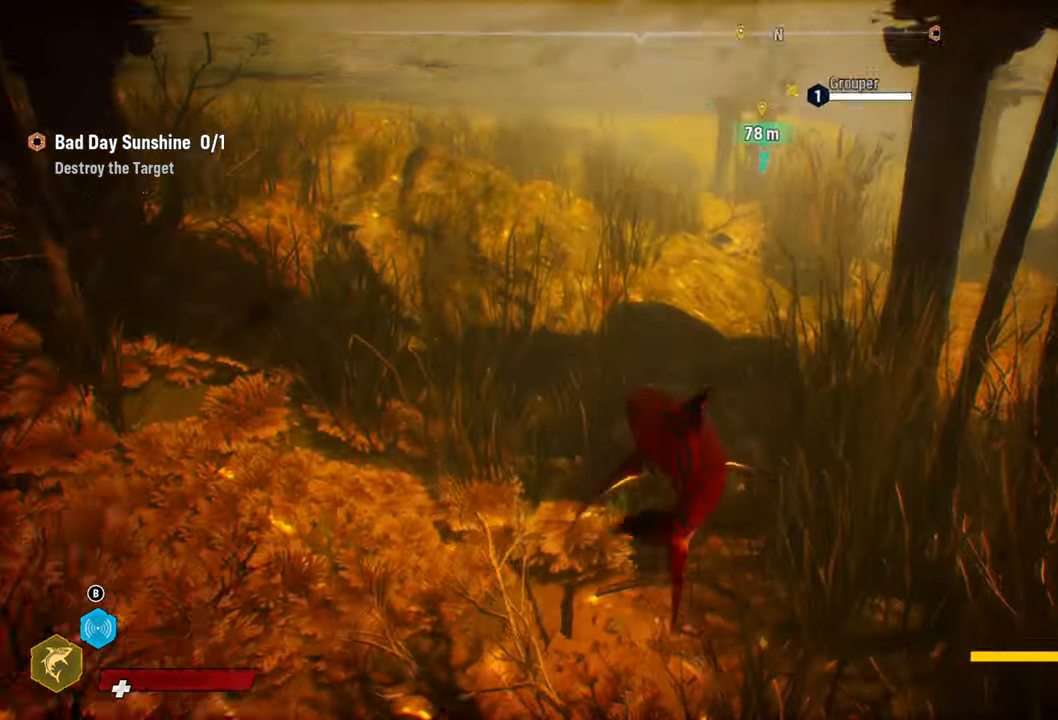
{"buttons": ["L2", "R2"], "left_stick": "up", "right_stick": "up-right", "events": [[60, "right_stick", "center"], [160, "R2", "down"], [200, "left_stick", "up"], [320, "right_stick", "up-right"]]}
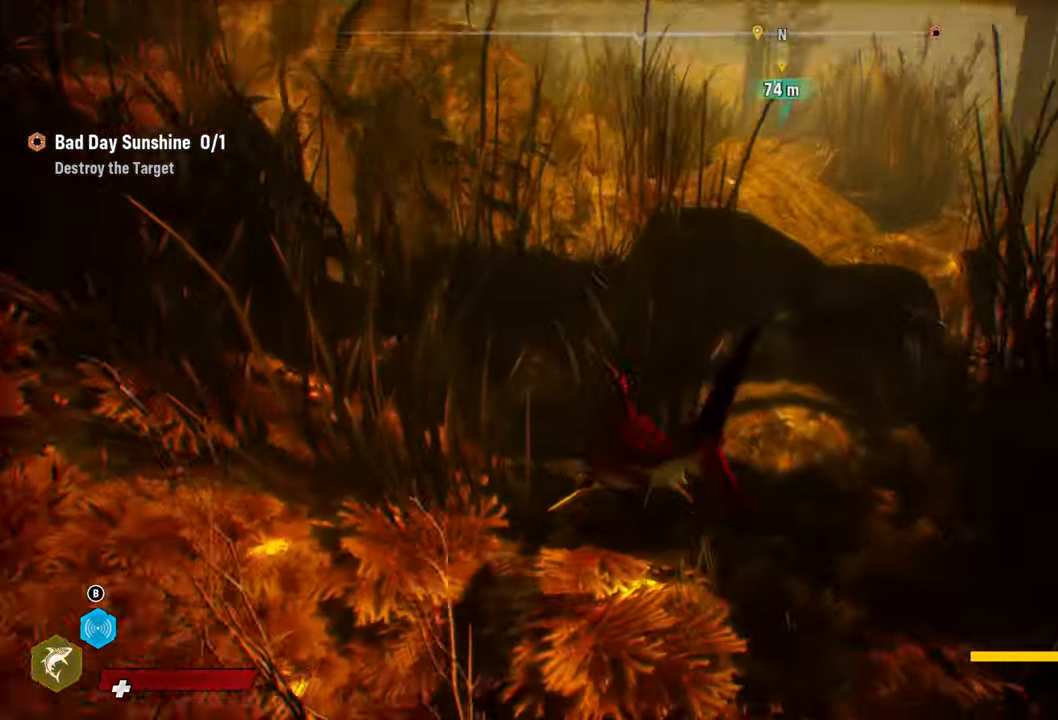
{"buttons": [], "left_stick": "up", "right_stick": "center", "events": [[140, "right_stick", "center"], [200, "R2", "up"], [360, "L2", "up"]]}
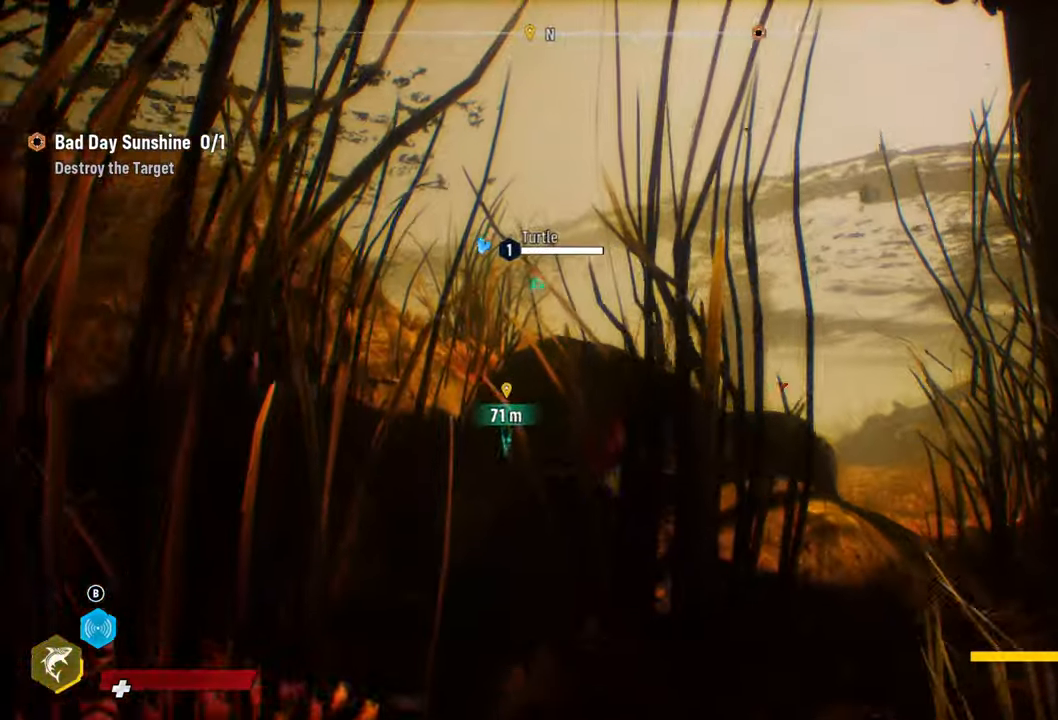
{"buttons": ["L2"], "left_stick": "up", "right_stick": "center", "events": [[60, "L2", "down"], [160, "R2", "down"], [240, "right_stick", "up-right"], [380, "right_stick", "center"], [500, "R2", "up"]]}
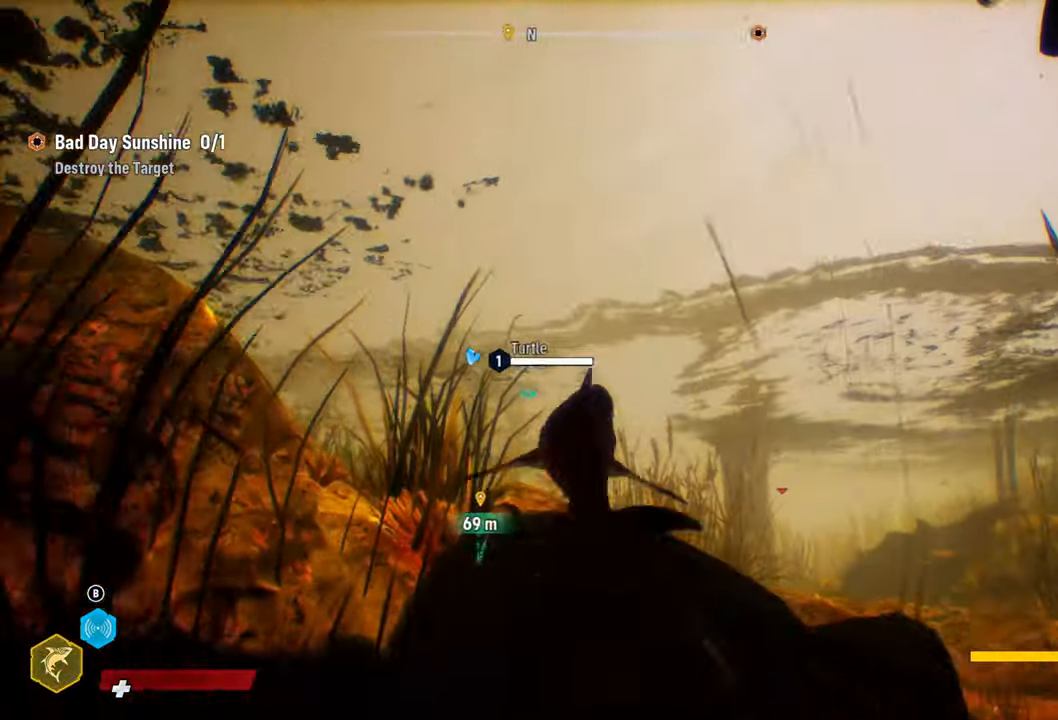
{"buttons": ["L2"], "left_stick": "right", "right_stick": "down", "events": [[420, "left_stick", "right"], [420, "right_stick", "down"]]}
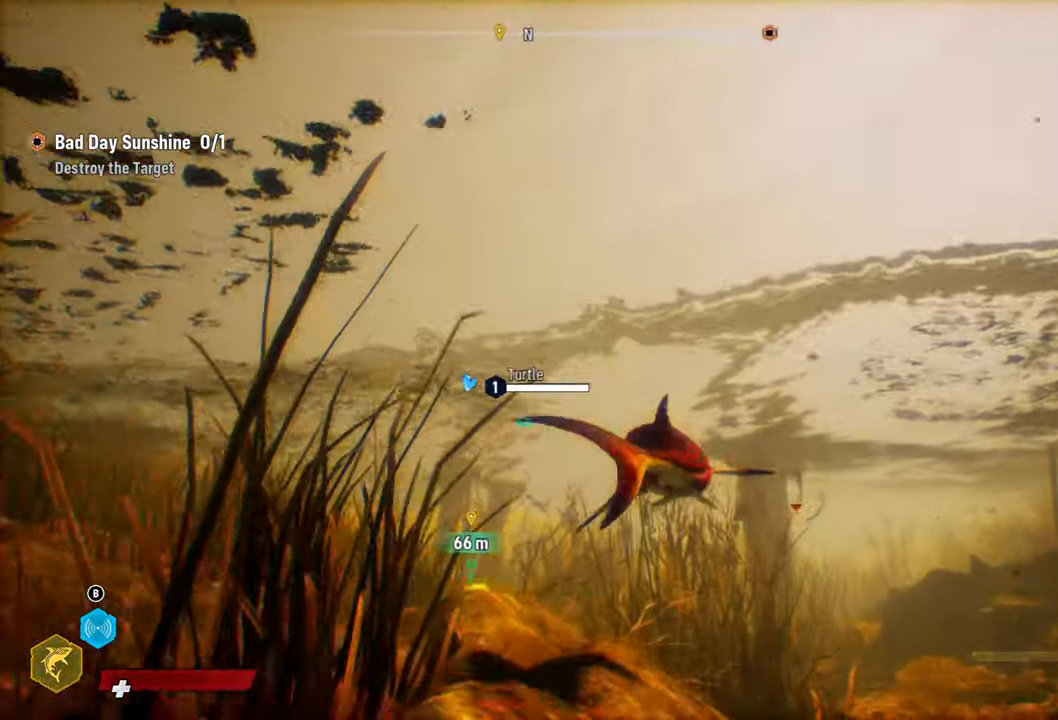
{"buttons": ["L2"], "left_stick": "up-left", "right_stick": "center", "events": [[100, "left_stick", "center"], [220, "L2", "up"], [220, "right_stick", "center"], [440, "L2", "down"], [480, "left_stick", "up-left"]]}